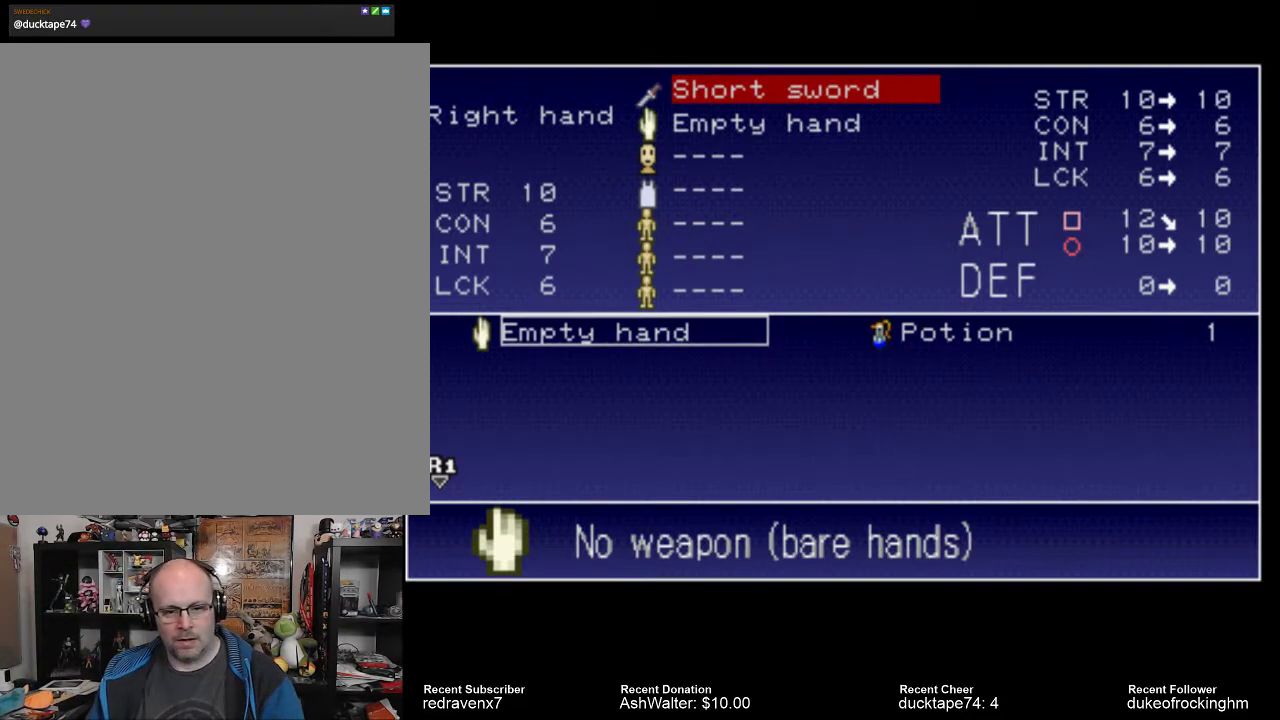
Gameplay with a controller (PlayStation layout); each line is a JSON object with the inputs held at the frame after it. "events" lists button and stick changes between this image and that frame as [ms after this image, input, new state], when the widget could be followed in between. Not read: L3 R3.
{"buttons": [], "left_stick": "center", "right_stick": "center", "events": [[133, "CIRCLE", "down"], [200, "CIRCLE", "up"]]}
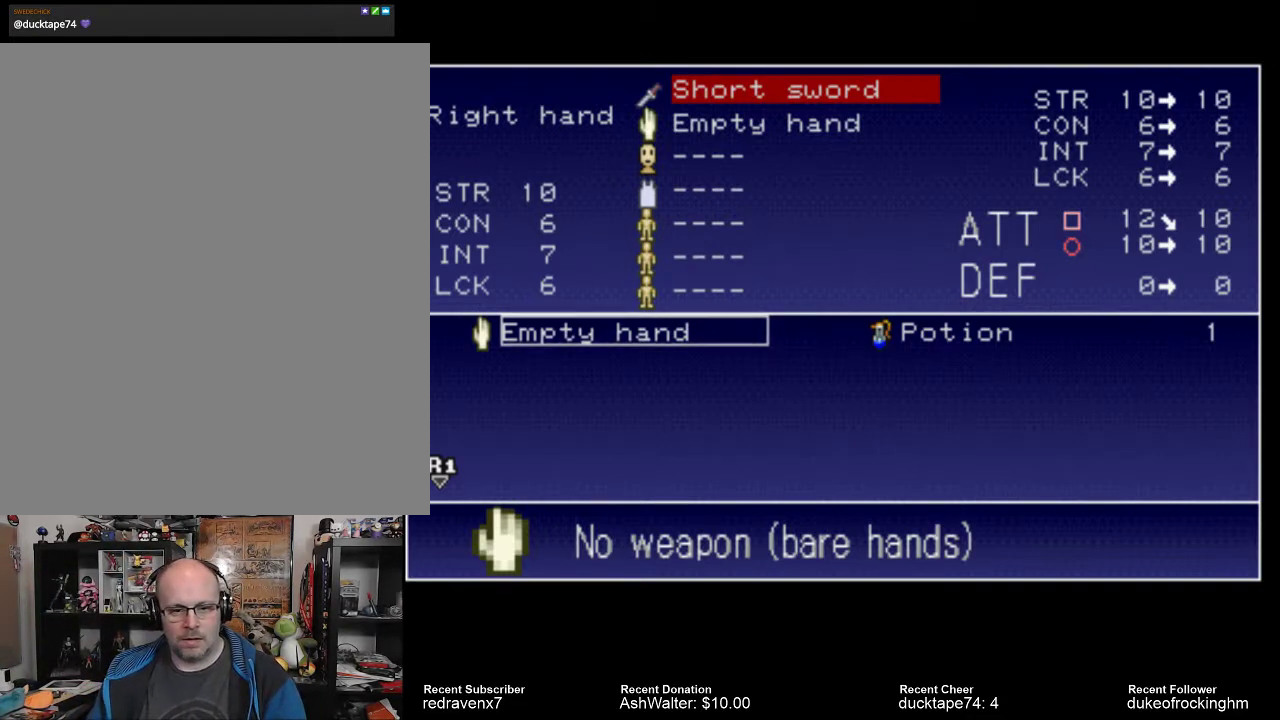
{"buttons": [], "left_stick": "center", "right_stick": "center", "events": []}
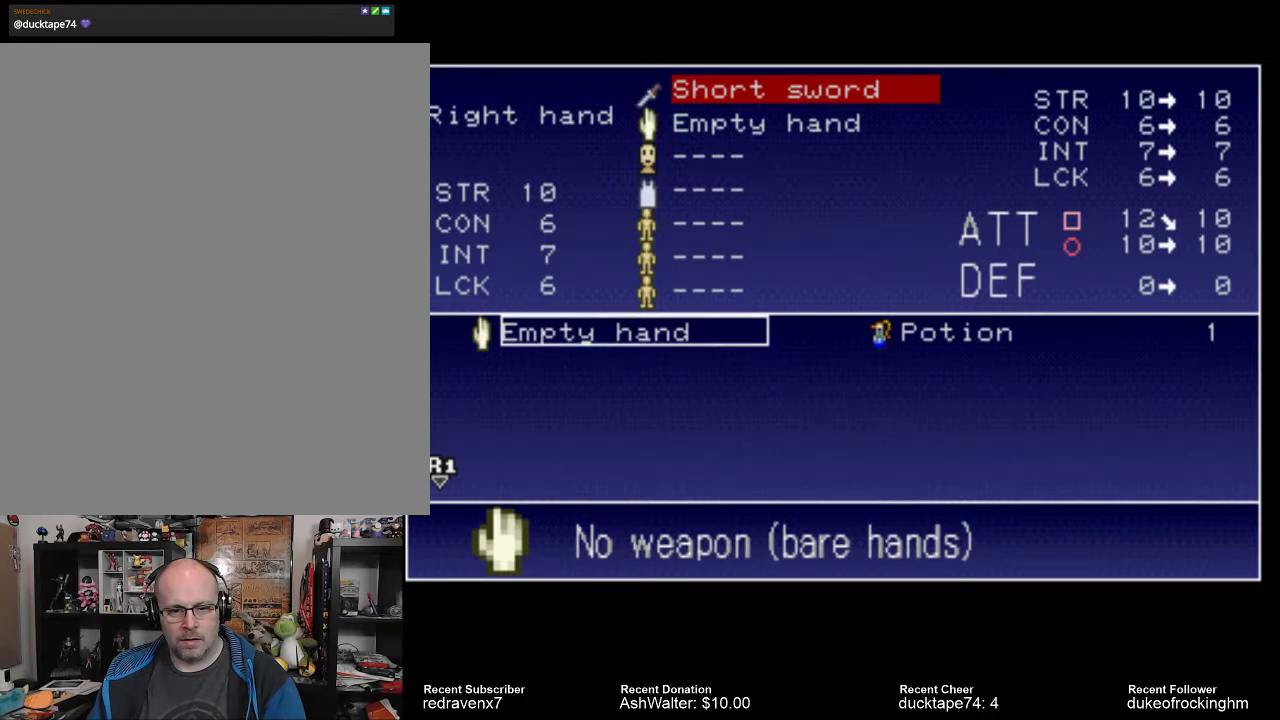
{"buttons": [], "left_stick": "center", "right_stick": "center", "events": []}
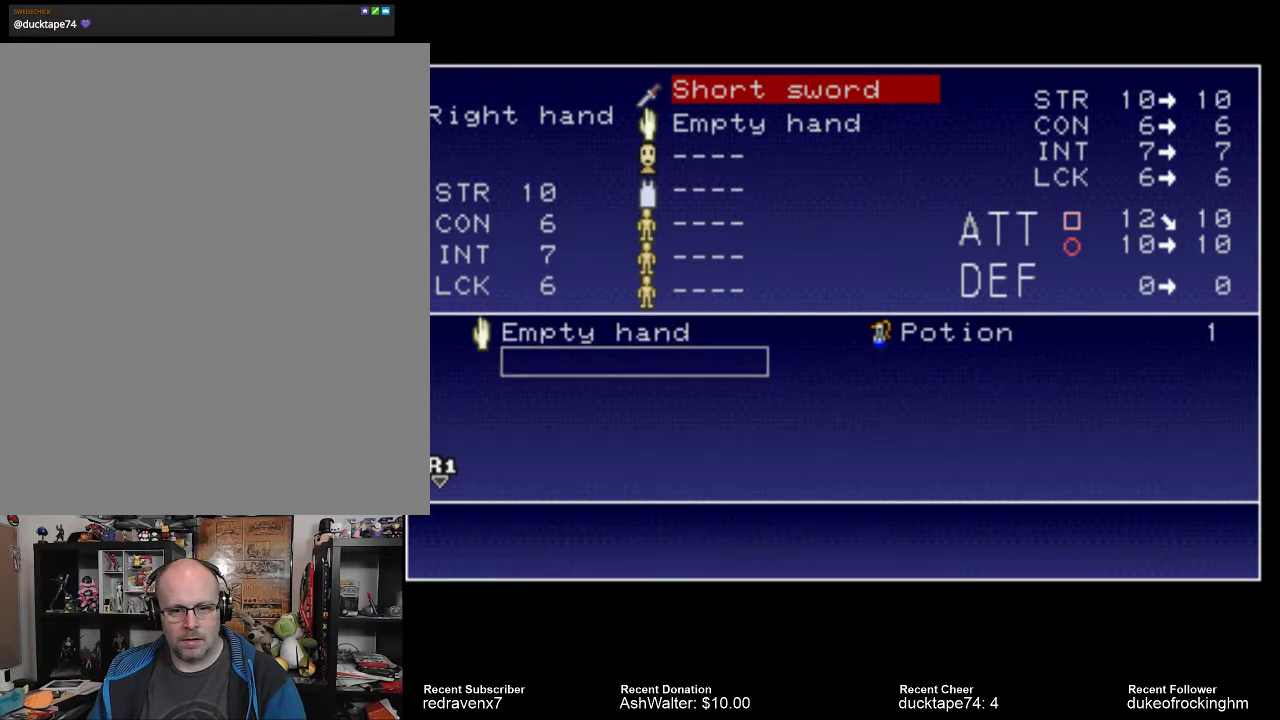
{"buttons": ["START"], "left_stick": "center", "right_stick": "center", "events": [[433, "START", "down"]]}
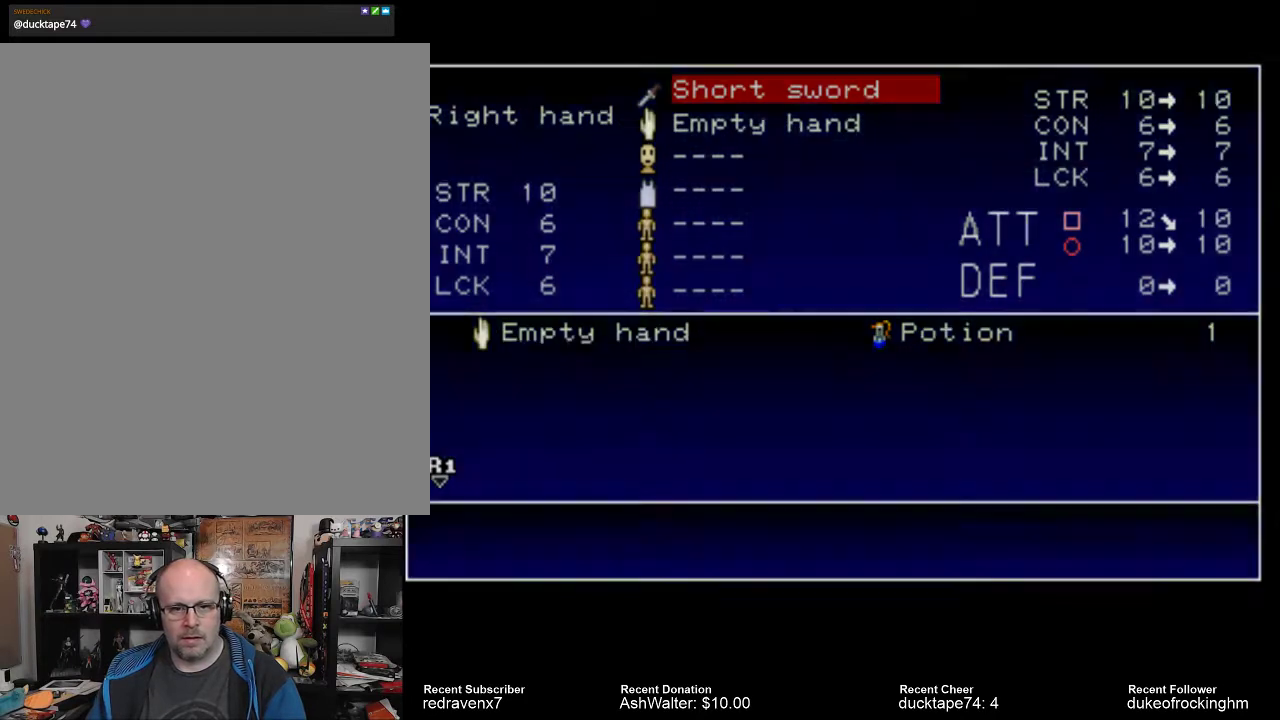
{"buttons": [], "left_stick": "center", "right_stick": "center", "events": [[67, "START", "up"]]}
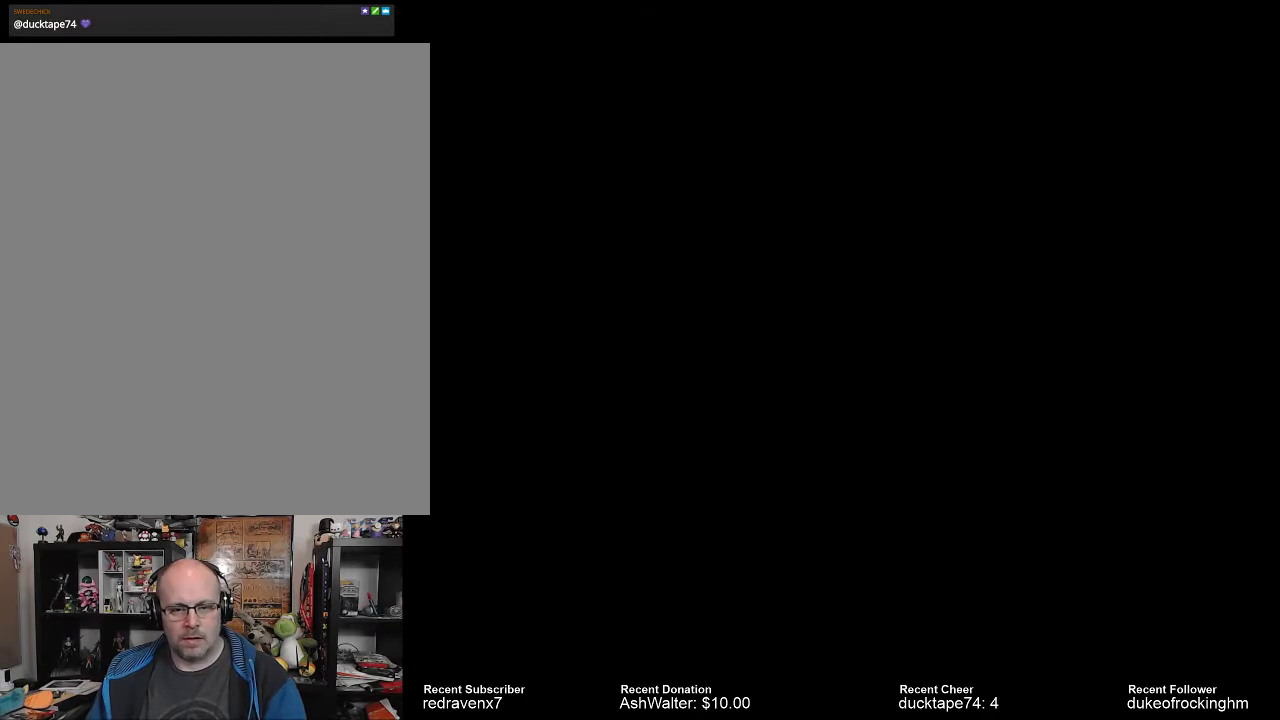
{"buttons": [], "left_stick": "center", "right_stick": "center", "events": []}
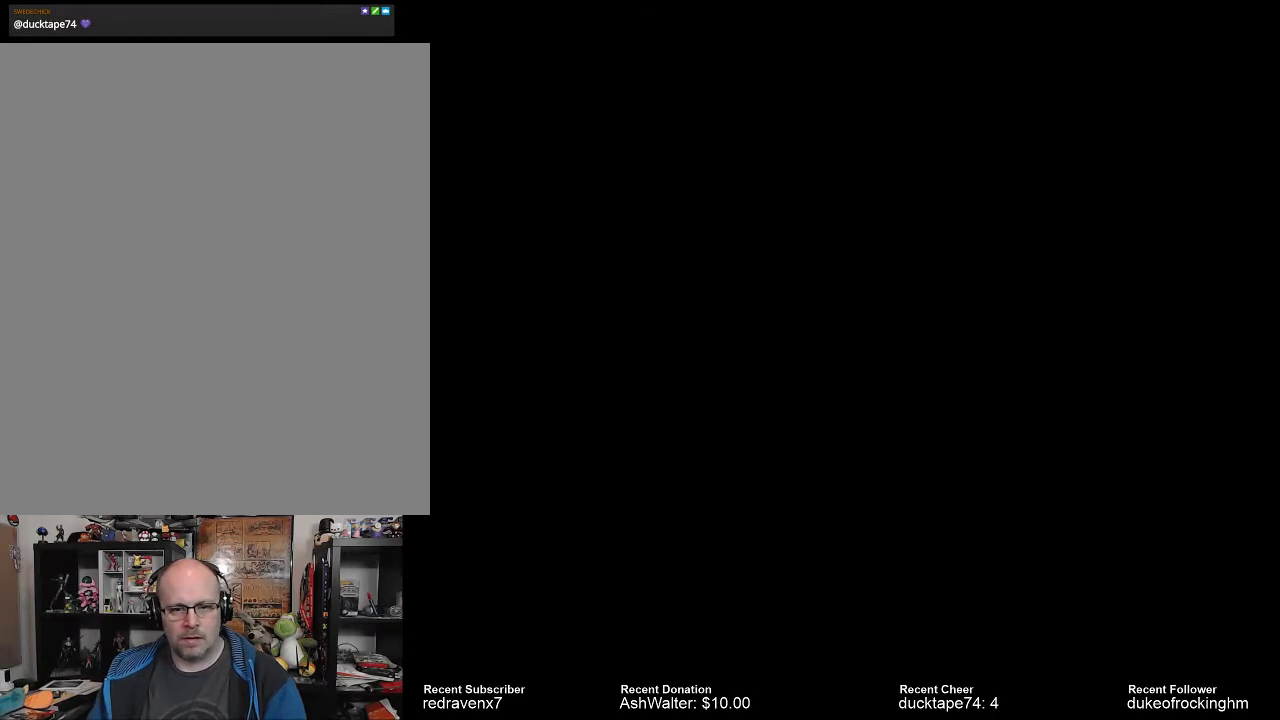
{"buttons": [], "left_stick": "center", "right_stick": "center", "events": []}
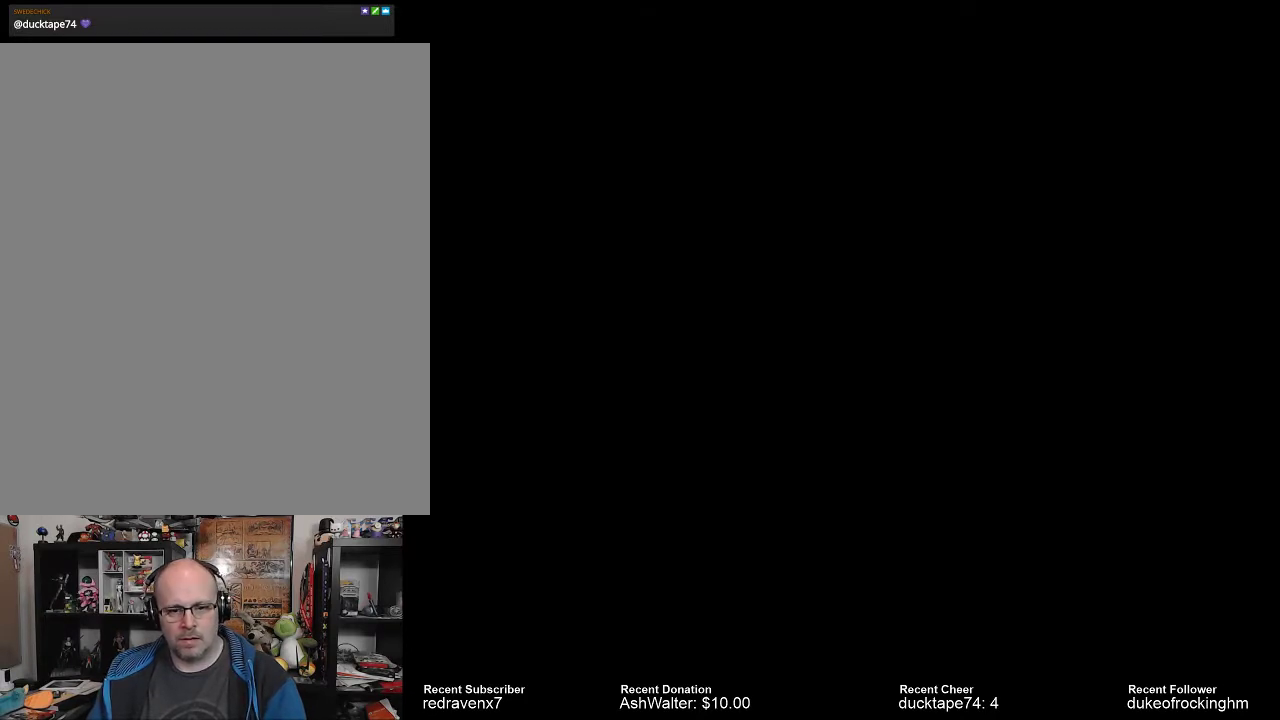
{"buttons": [], "left_stick": "center", "right_stick": "center", "events": []}
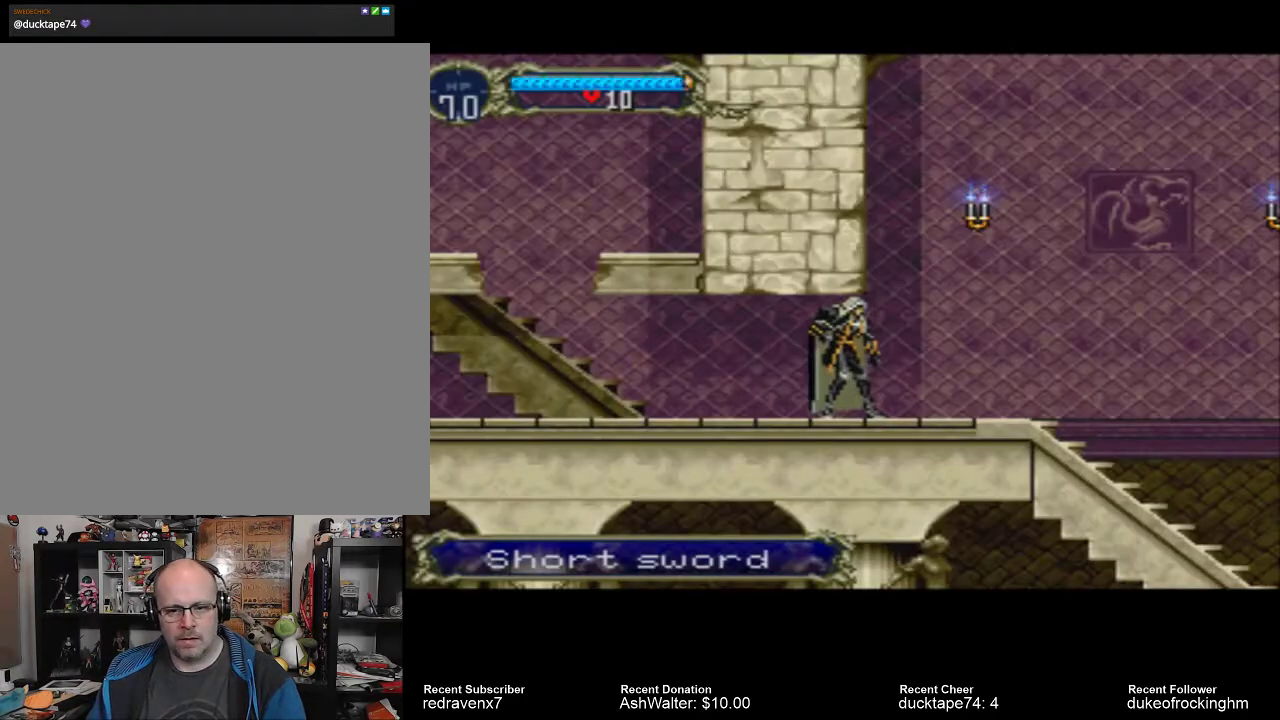
{"buttons": [], "left_stick": "center", "right_stick": "center", "events": [[233, "SQUARE", "down"], [333, "SQUARE", "up"]]}
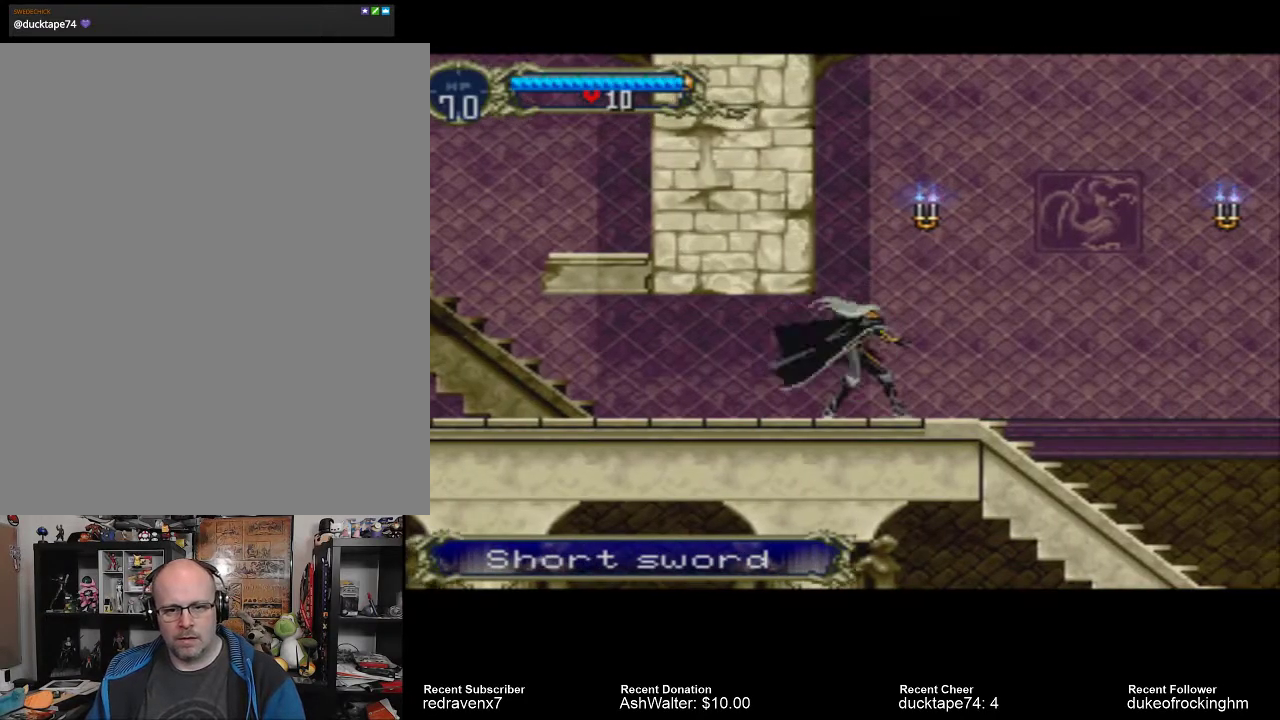
{"buttons": [], "left_stick": "center", "right_stick": "center", "events": [[333, "CIRCLE", "down"], [433, "CIRCLE", "up"]]}
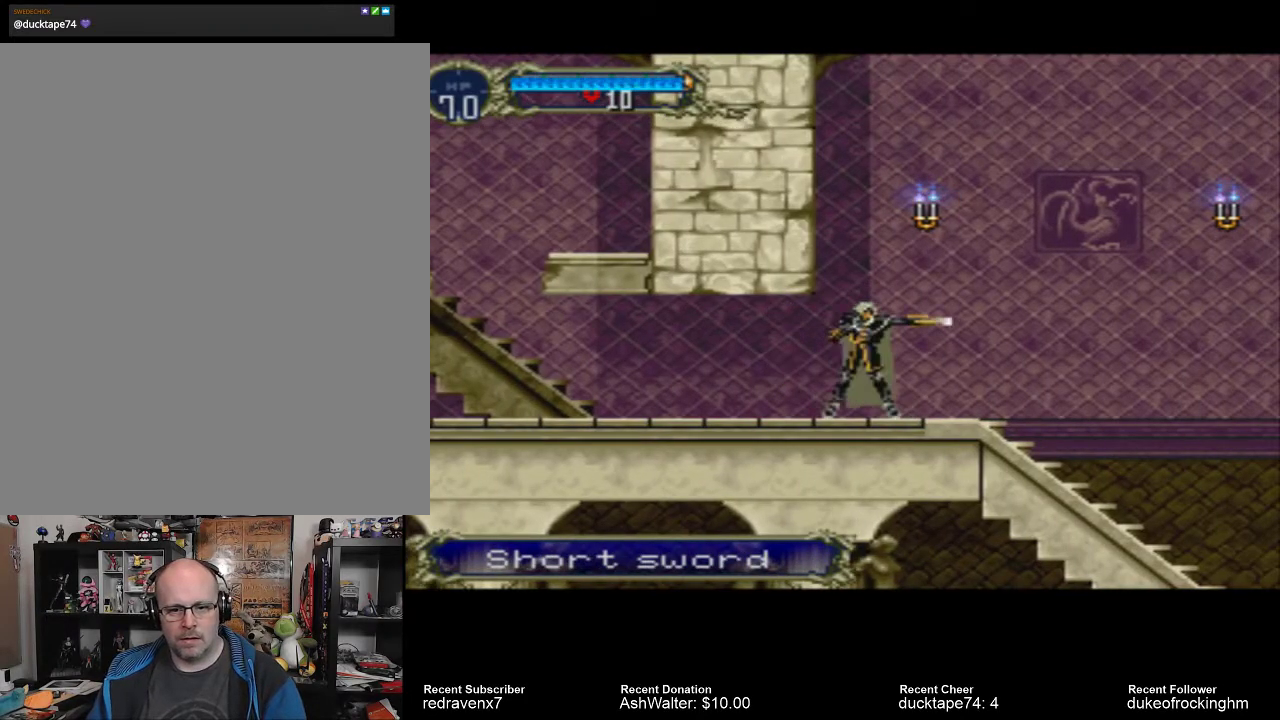
{"buttons": ["CIRCLE"], "left_stick": "center", "right_stick": "center", "events": [[333, "CIRCLE", "down"], [400, "CIRCLE", "up"], [467, "CIRCLE", "down"]]}
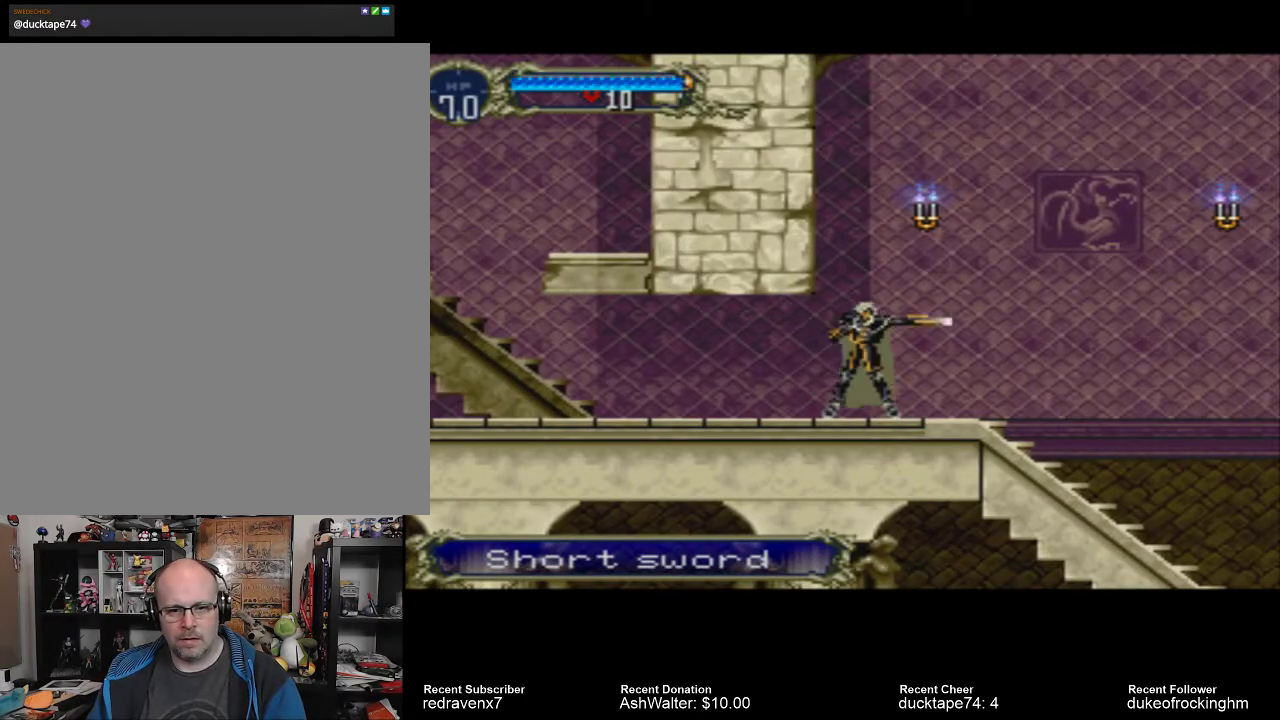
{"buttons": [], "left_stick": "center", "right_stick": "center", "events": [[67, "CIRCLE", "up"], [133, "CIRCLE", "down"], [233, "CIRCLE", "up"], [300, "CIRCLE", "down"], [367, "CIRCLE", "up"], [433, "CIRCLE", "down"], [500, "CIRCLE", "up"]]}
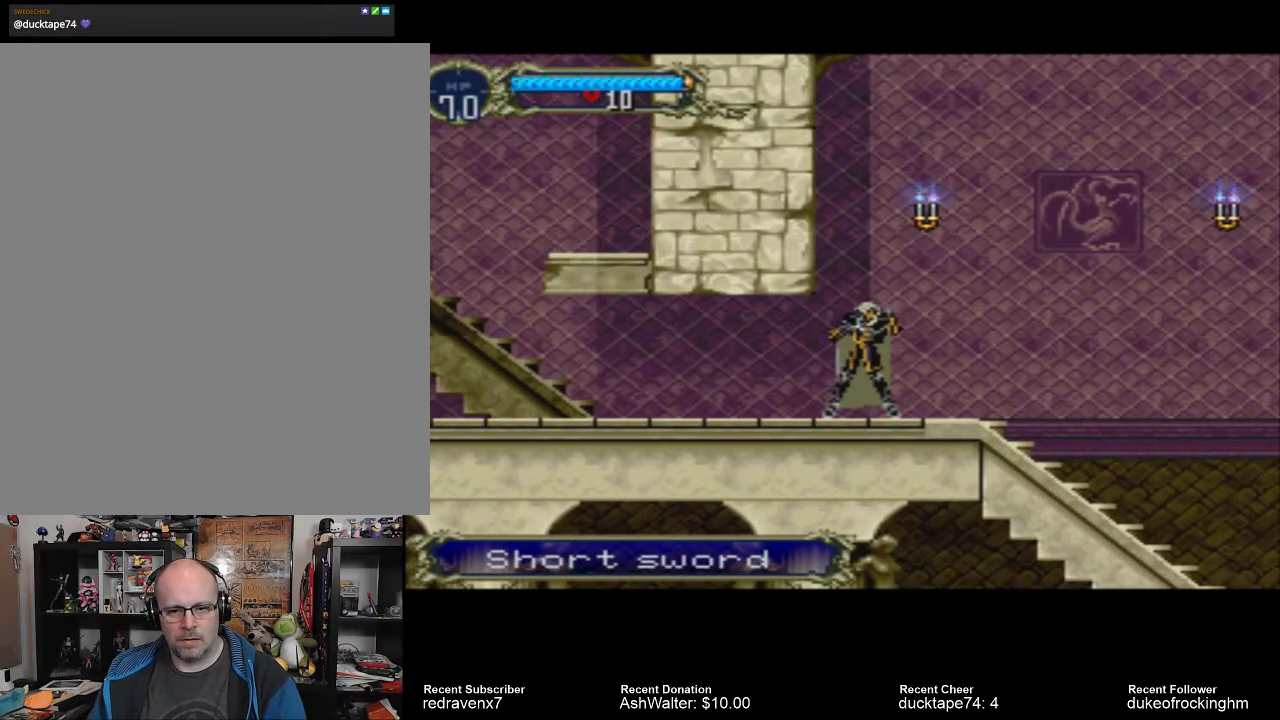
{"buttons": [], "left_stick": "center", "right_stick": "center", "events": [[267, "SQUARE", "down"], [367, "SQUARE", "up"]]}
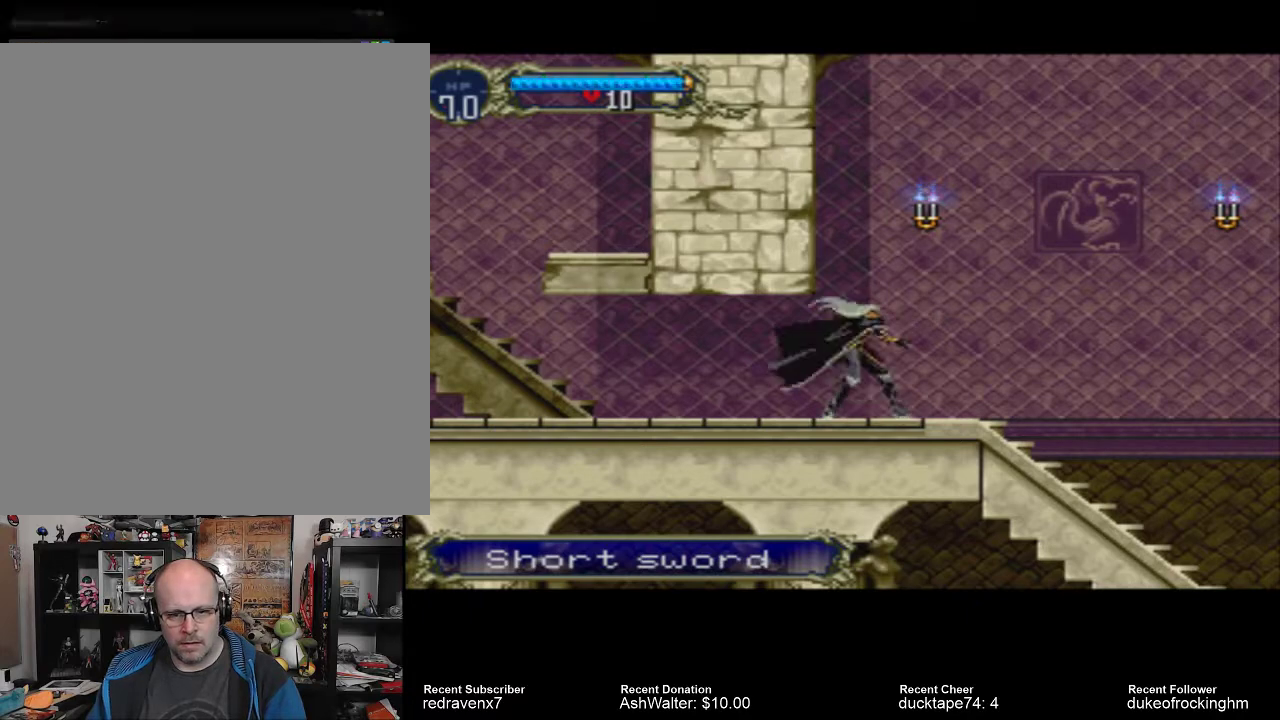
{"buttons": [], "left_stick": "center", "right_stick": "center", "events": [[400, "SQUARE", "down"], [500, "SQUARE", "up"]]}
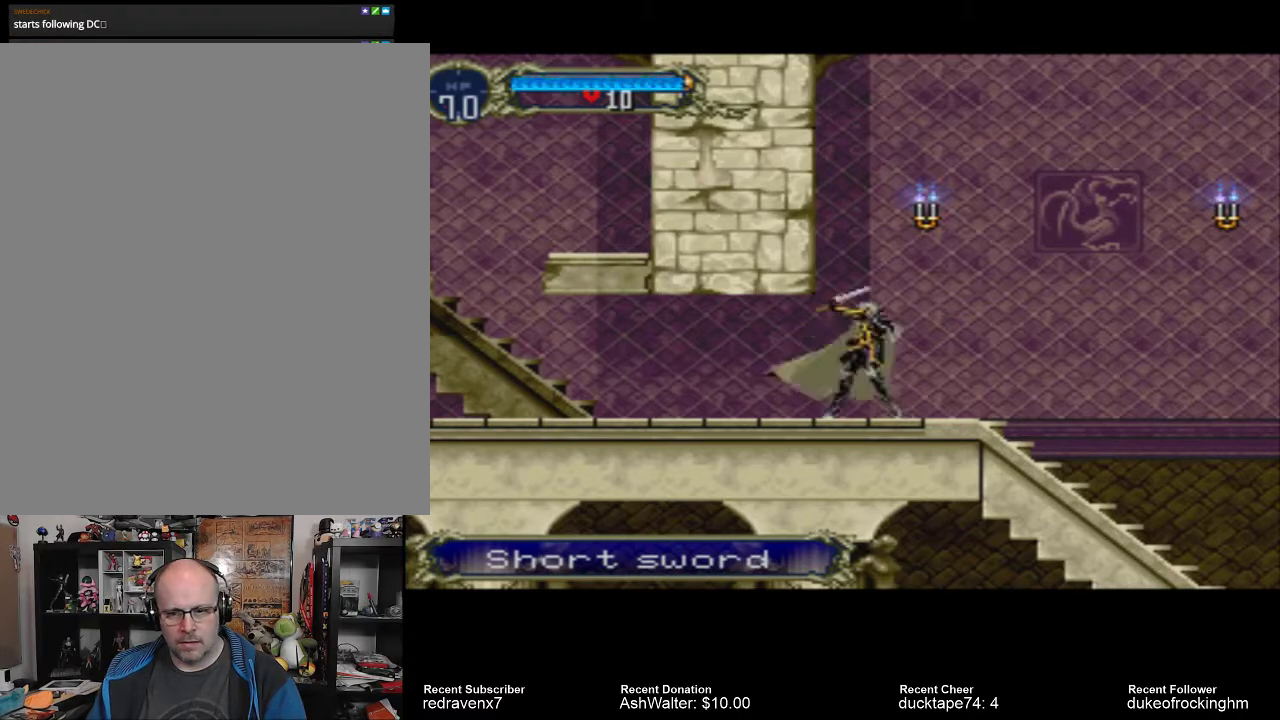
{"buttons": [], "left_stick": "center", "right_stick": "center", "events": [[300, "SQUARE", "down"], [400, "SQUARE", "up"]]}
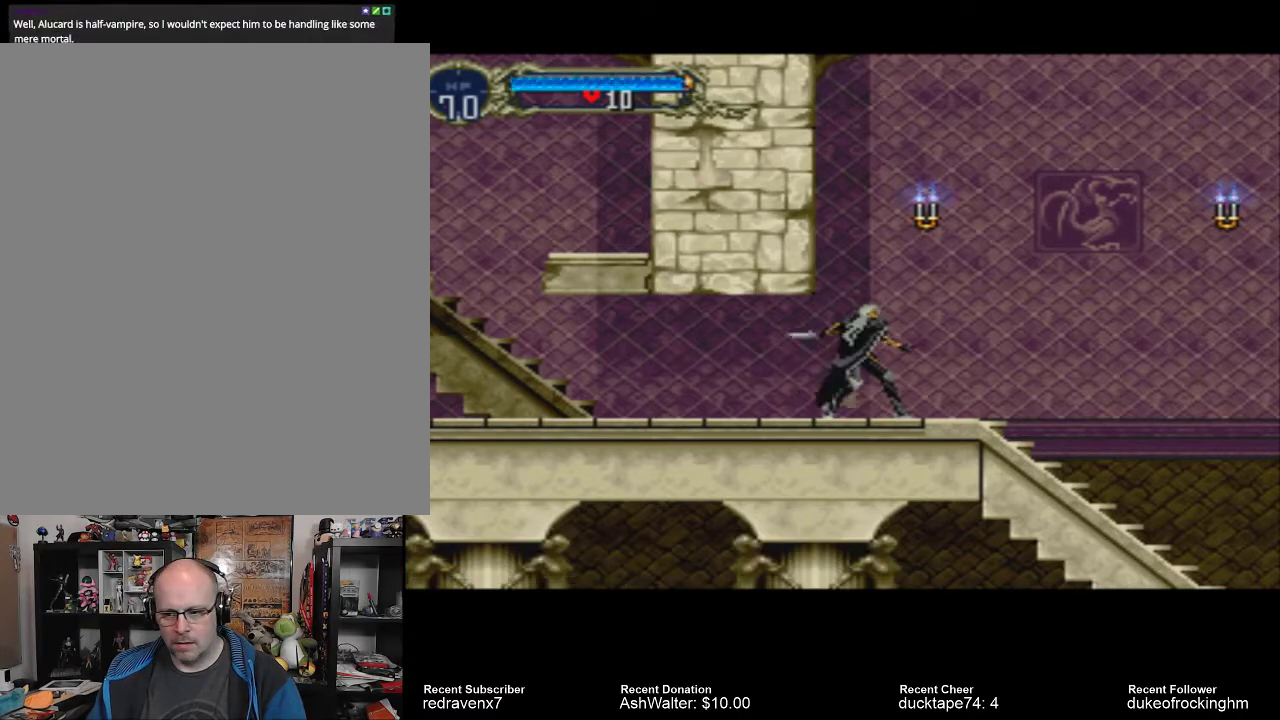
{"buttons": [], "left_stick": "center", "right_stick": "center", "events": []}
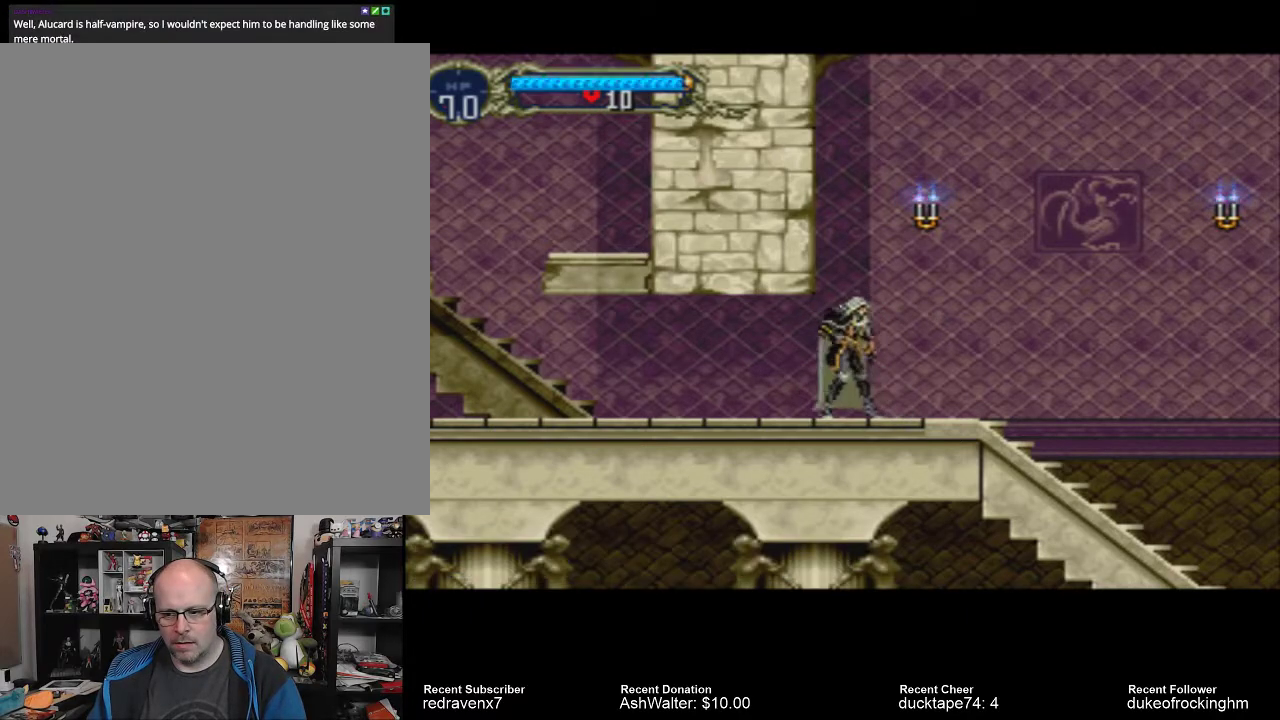
{"buttons": [], "left_stick": "center", "right_stick": "center", "events": []}
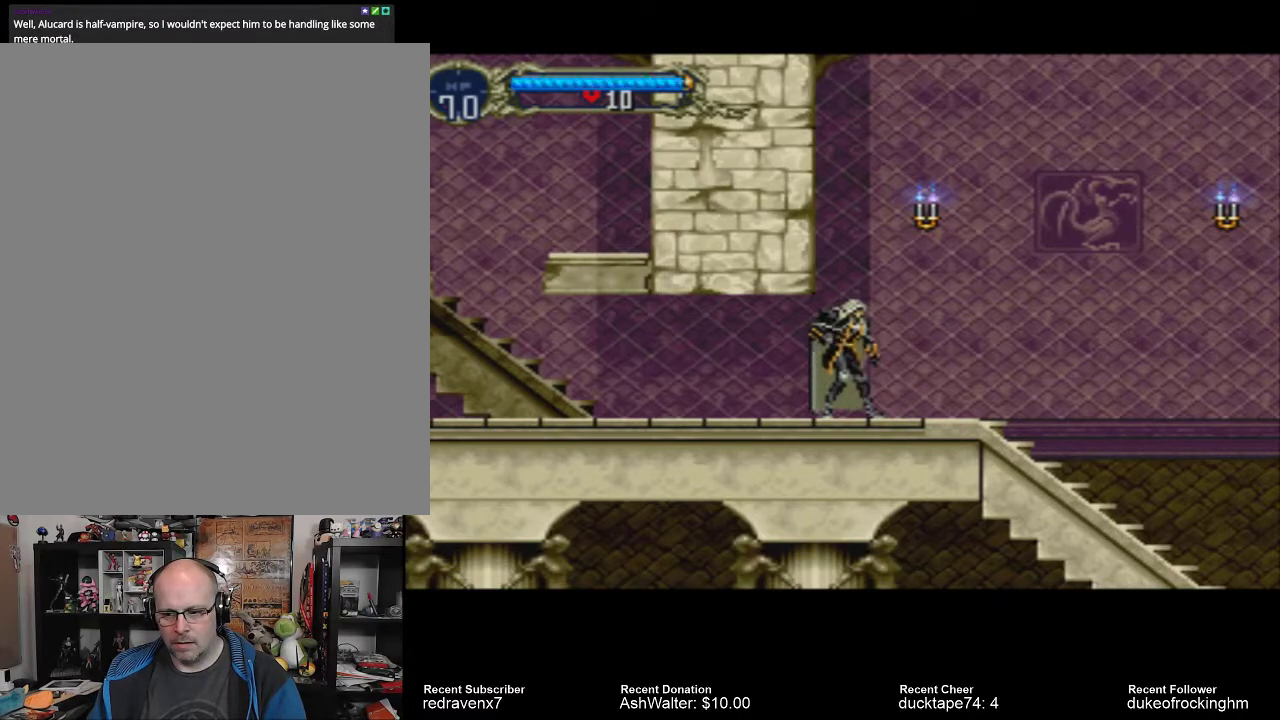
{"buttons": [], "left_stick": "center", "right_stick": "center", "events": []}
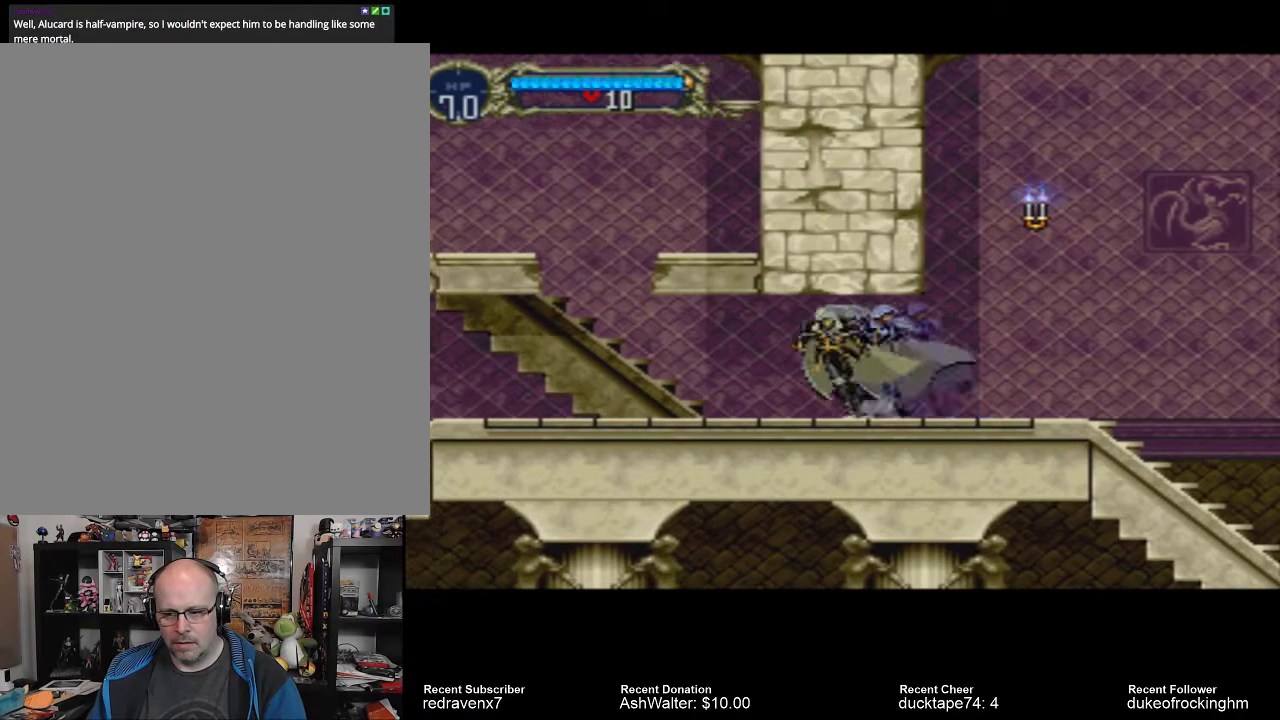
{"buttons": [], "left_stick": "center", "right_stick": "center", "events": []}
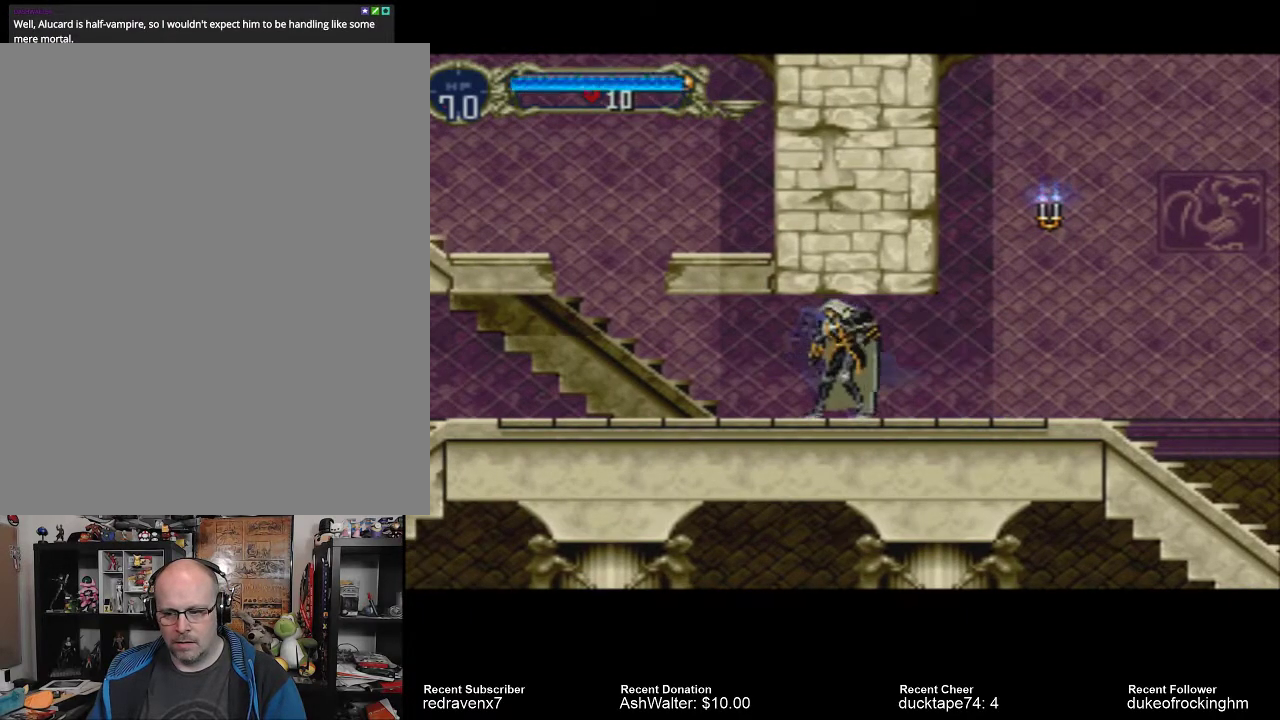
{"buttons": [], "left_stick": "center", "right_stick": "center", "events": [[167, "SQUARE", "down"], [300, "SQUARE", "up"]]}
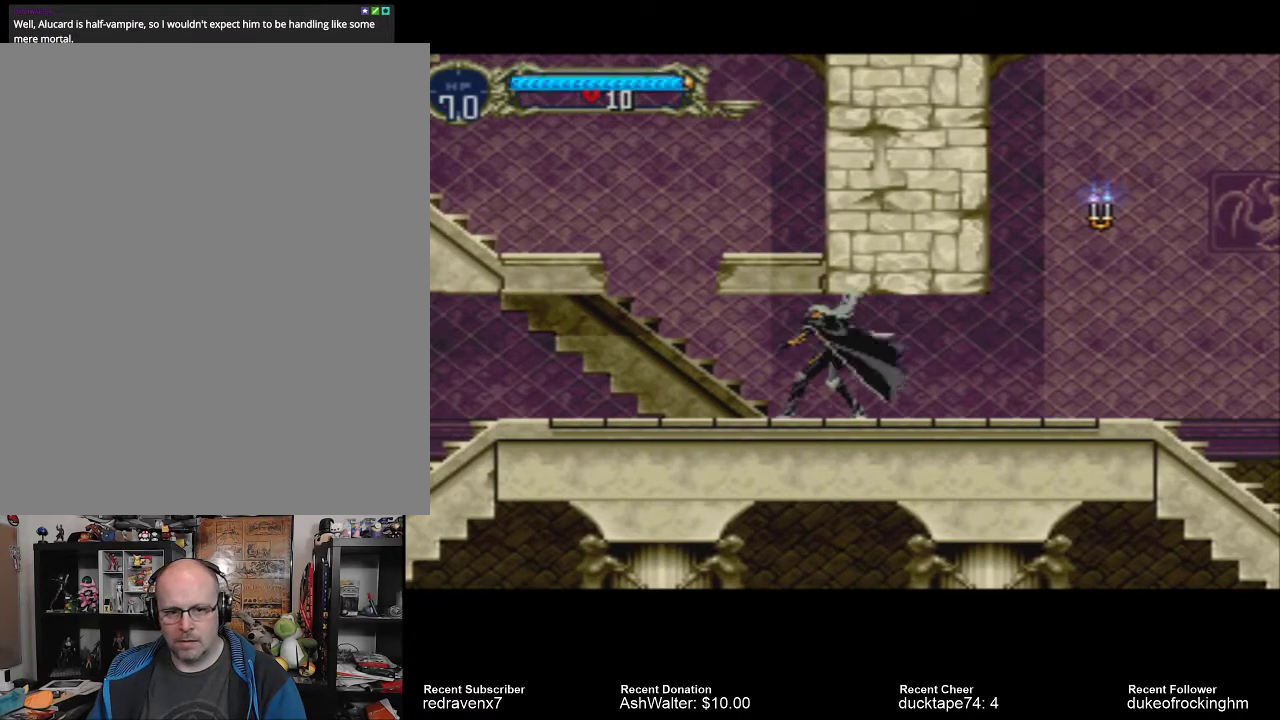
{"buttons": [], "left_stick": "center", "right_stick": "center", "events": []}
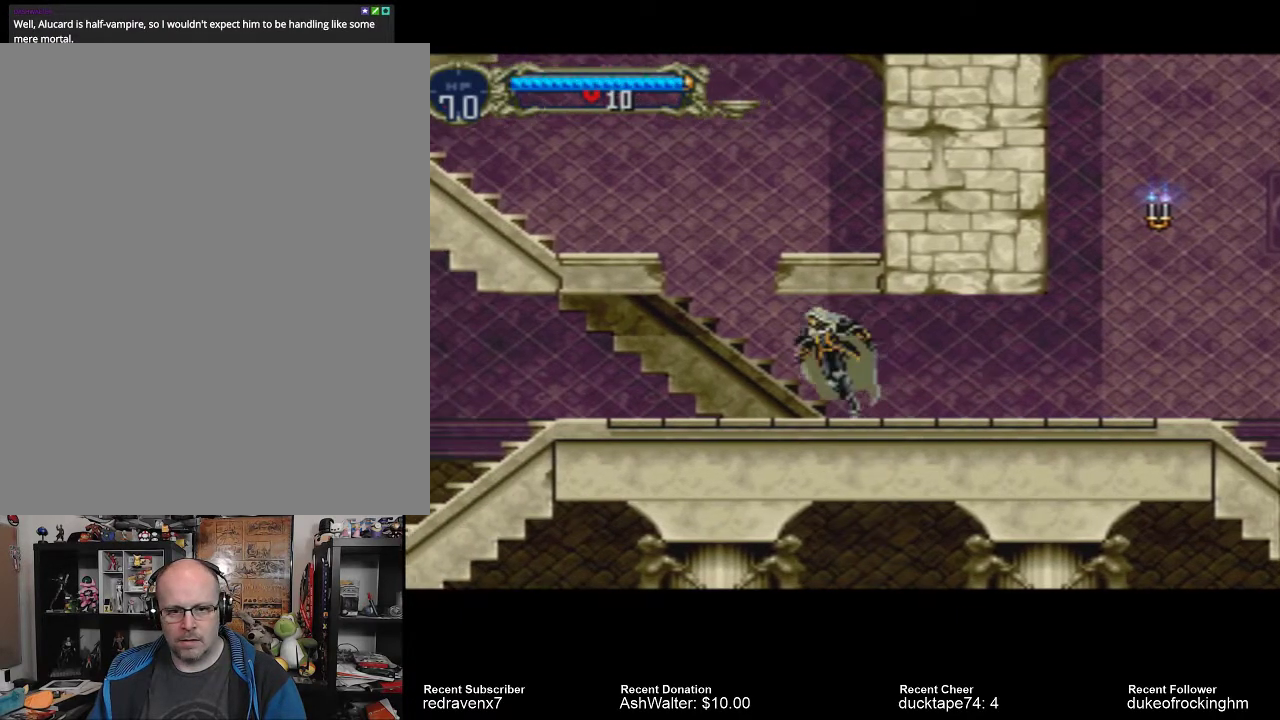
{"buttons": [], "left_stick": "center", "right_stick": "center", "events": []}
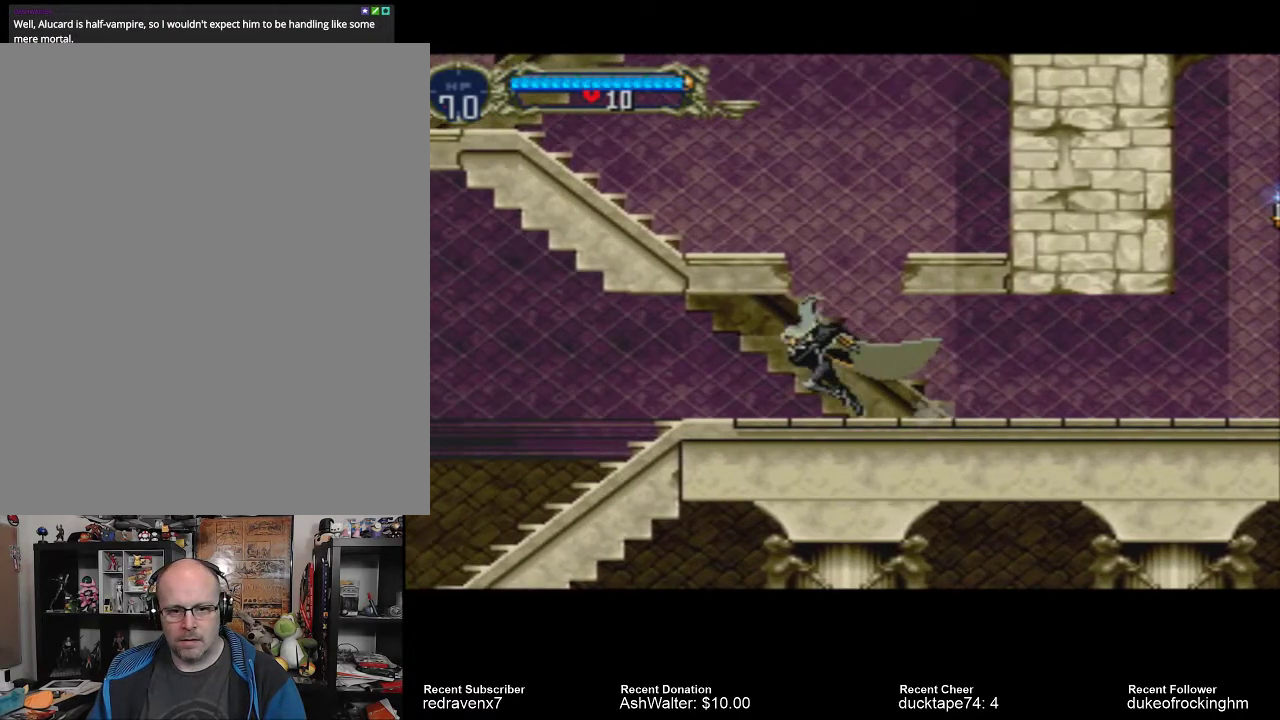
{"buttons": ["CROSS"], "left_stick": "center", "right_stick": "center", "events": [[333, "CROSS", "down"]]}
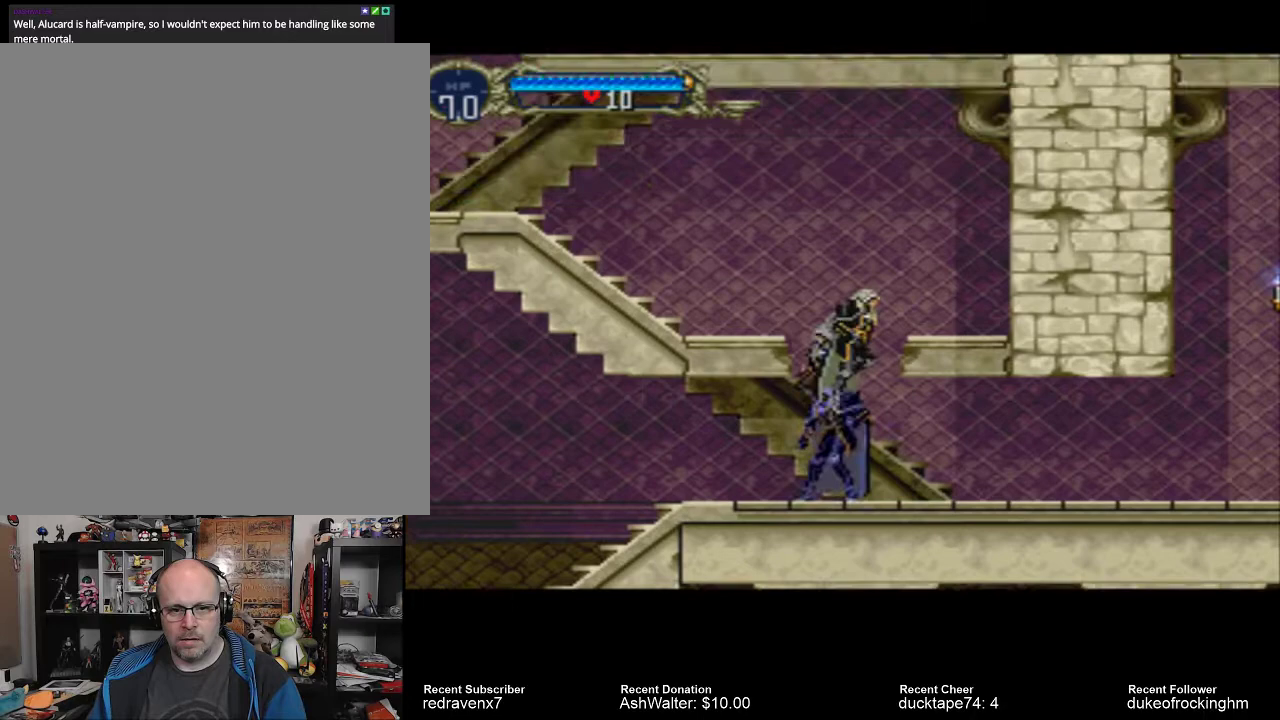
{"buttons": [], "left_stick": "center", "right_stick": "center", "events": [[333, "CROSS", "up"]]}
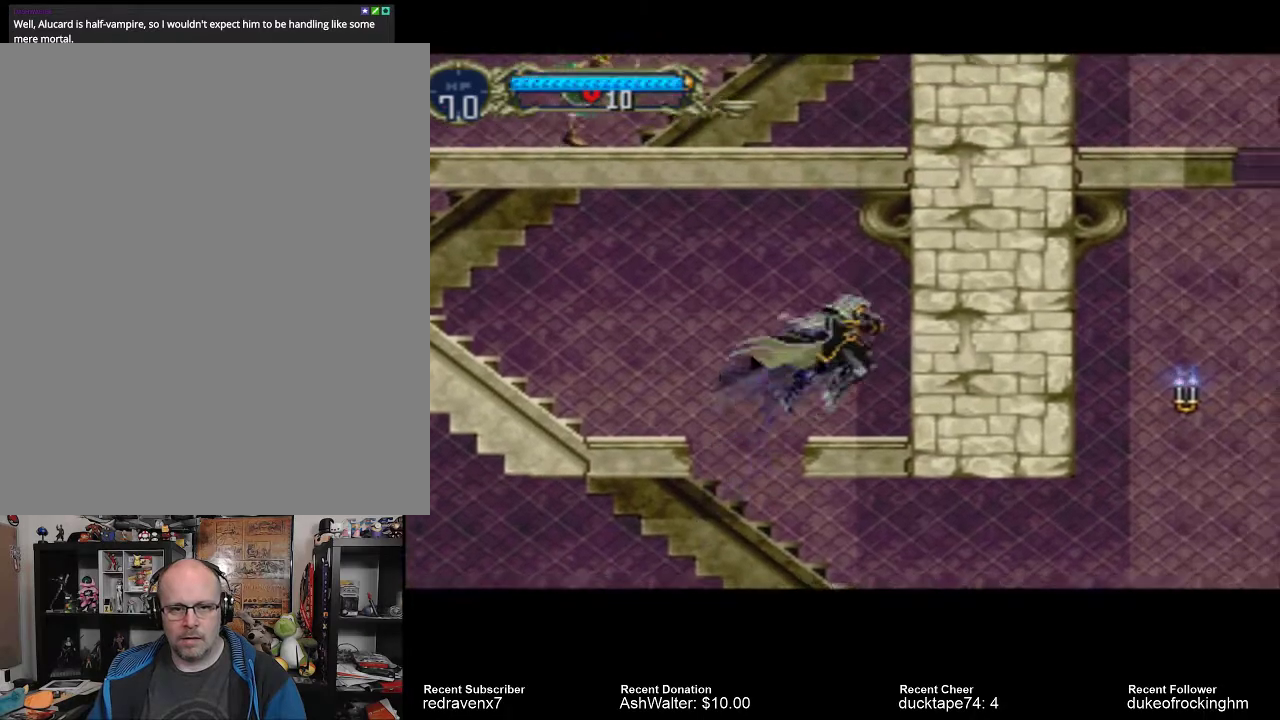
{"buttons": [], "left_stick": "center", "right_stick": "center", "events": []}
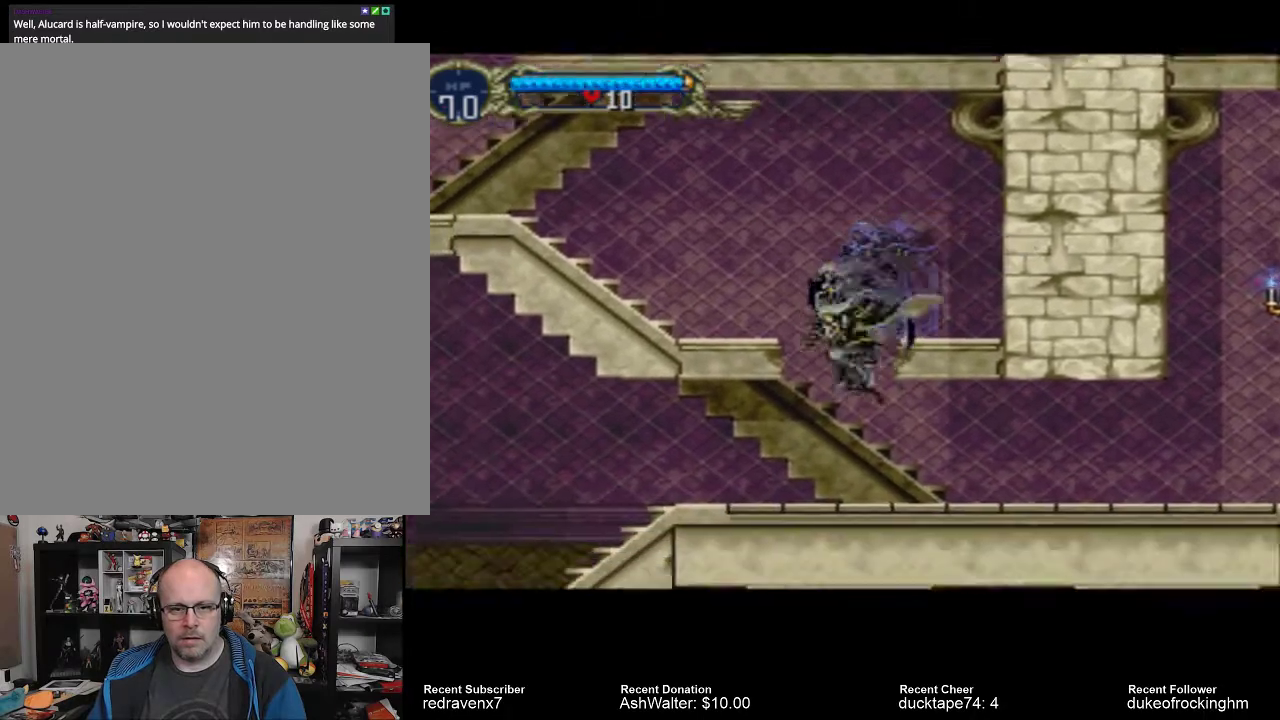
{"buttons": ["CROSS"], "left_stick": "center", "right_stick": "center", "events": [[467, "CROSS", "down"]]}
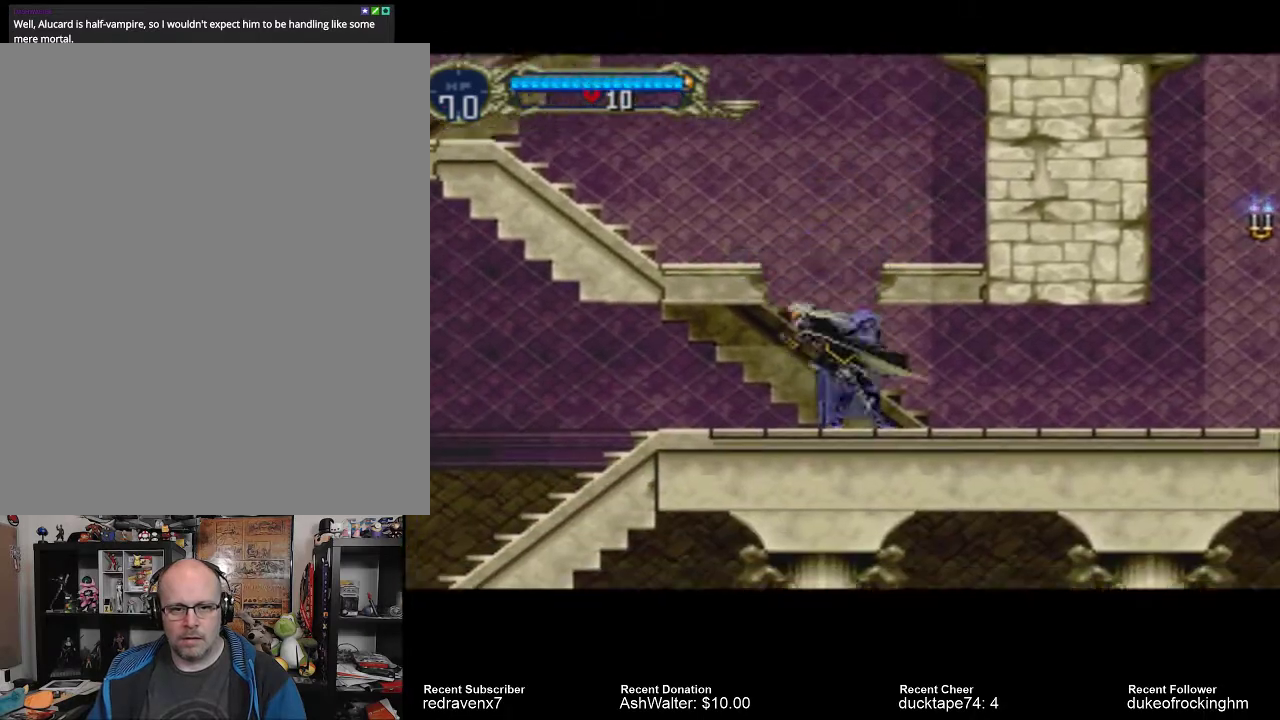
{"buttons": ["CROSS"], "left_stick": "center", "right_stick": "center", "events": []}
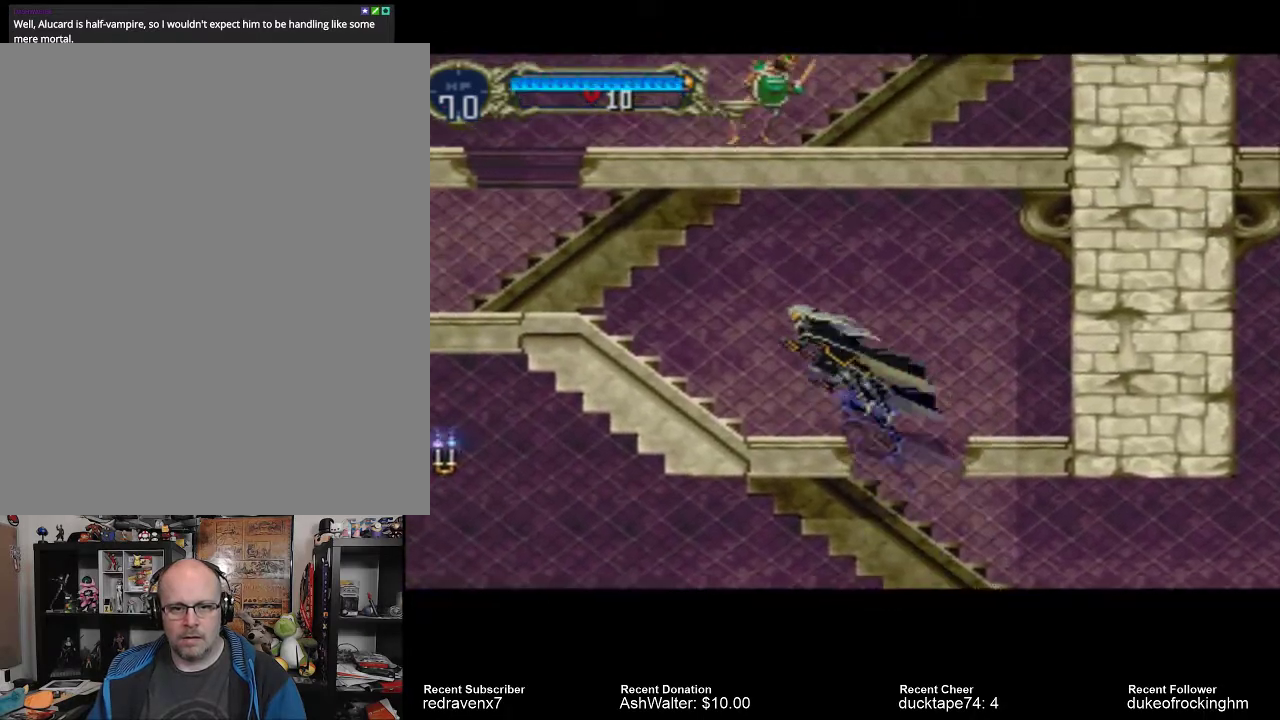
{"buttons": [], "left_stick": "center", "right_stick": "center", "events": [[133, "CROSS", "up"]]}
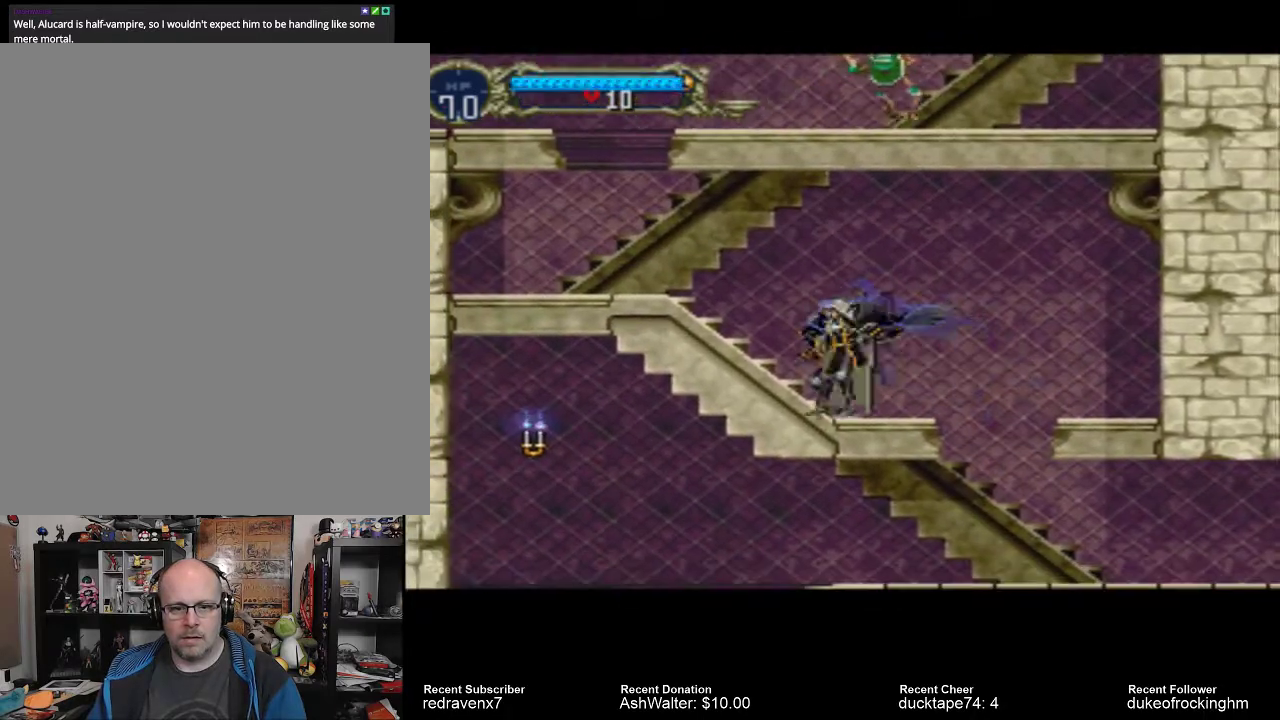
{"buttons": [], "left_stick": "center", "right_stick": "center", "events": []}
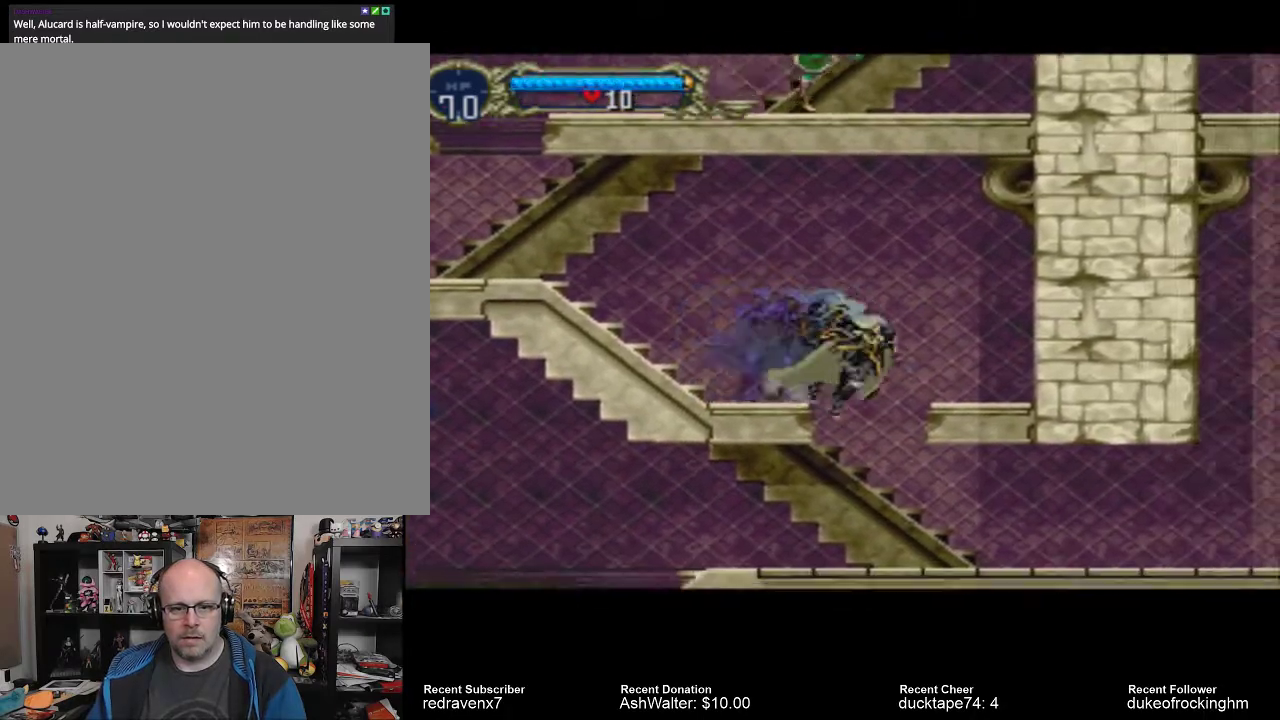
{"buttons": [], "left_stick": "center", "right_stick": "center", "events": []}
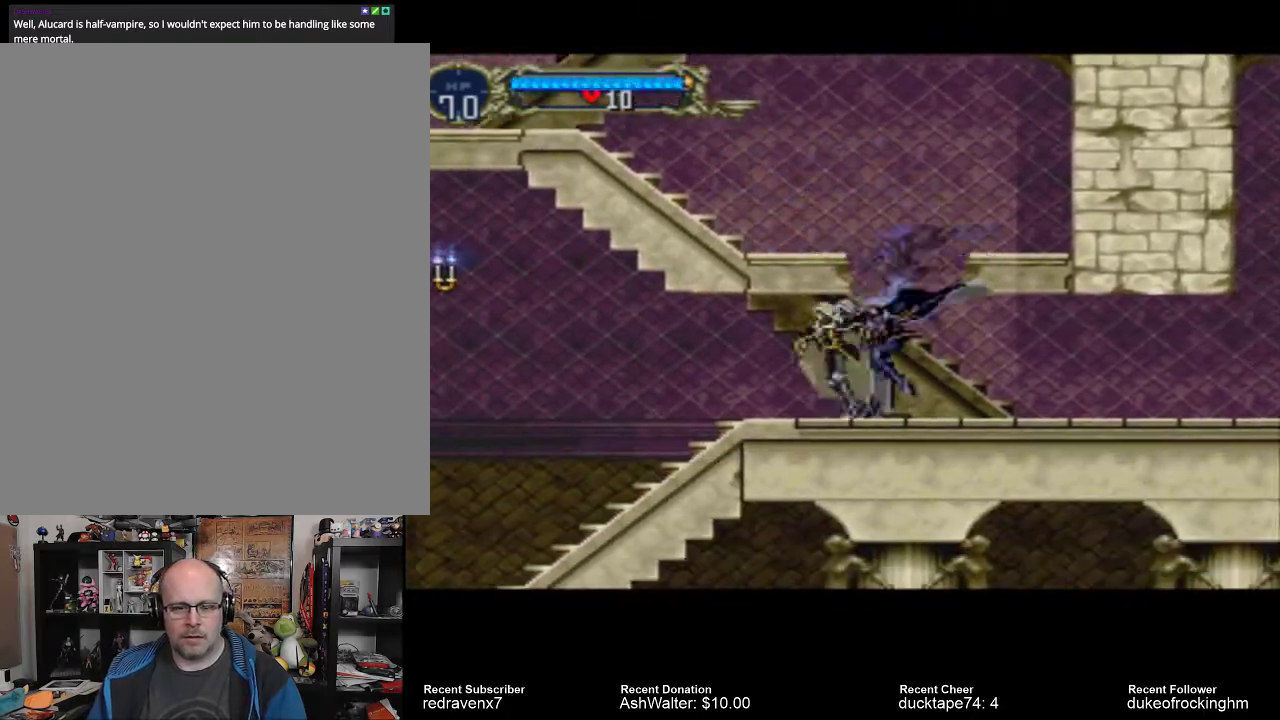
{"buttons": [], "left_stick": "center", "right_stick": "center", "events": []}